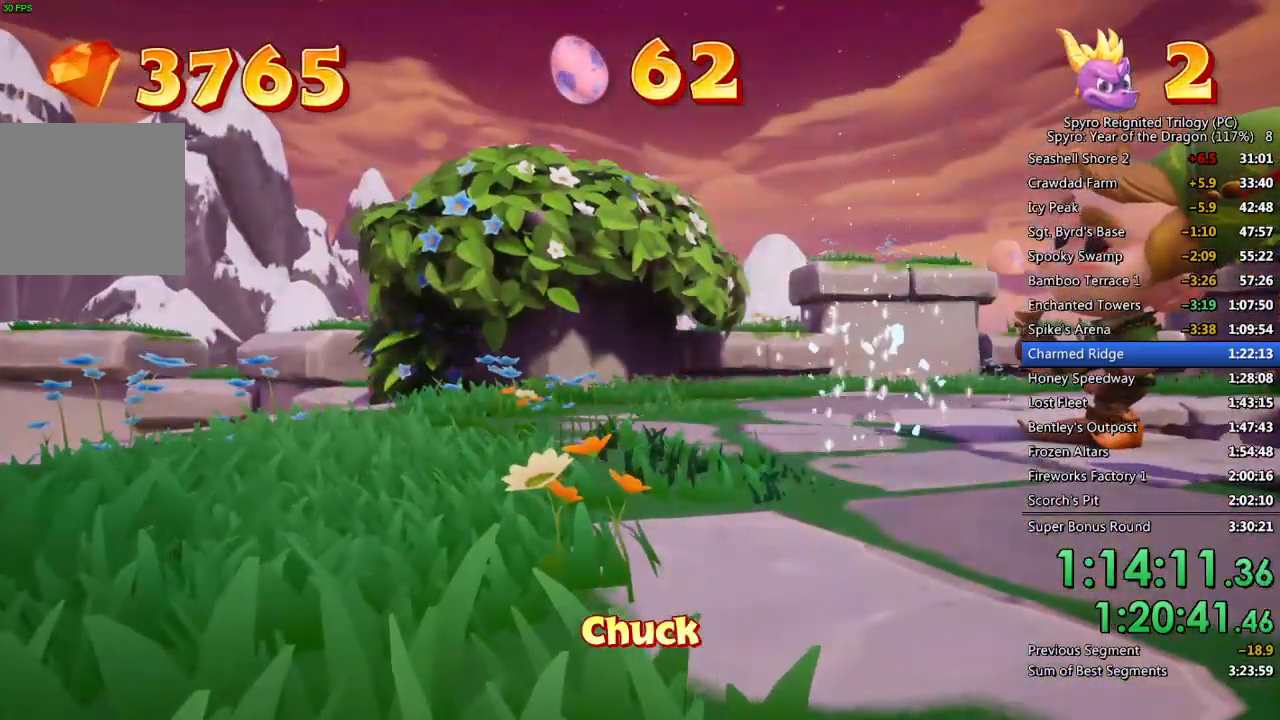
Gameplay with a controller (PlayStation layout); each line is a JSON object with the inputs held at the frame after it (dt_ms = milliseconds from this image to that frame). "events" lists button and stick changes between this image and that frame as [ms after this image, input, new state], when the widget could be followed in between.
{"dt_ms": 500, "buttons": [], "left_stick": "center", "right_stick": "center", "events": []}
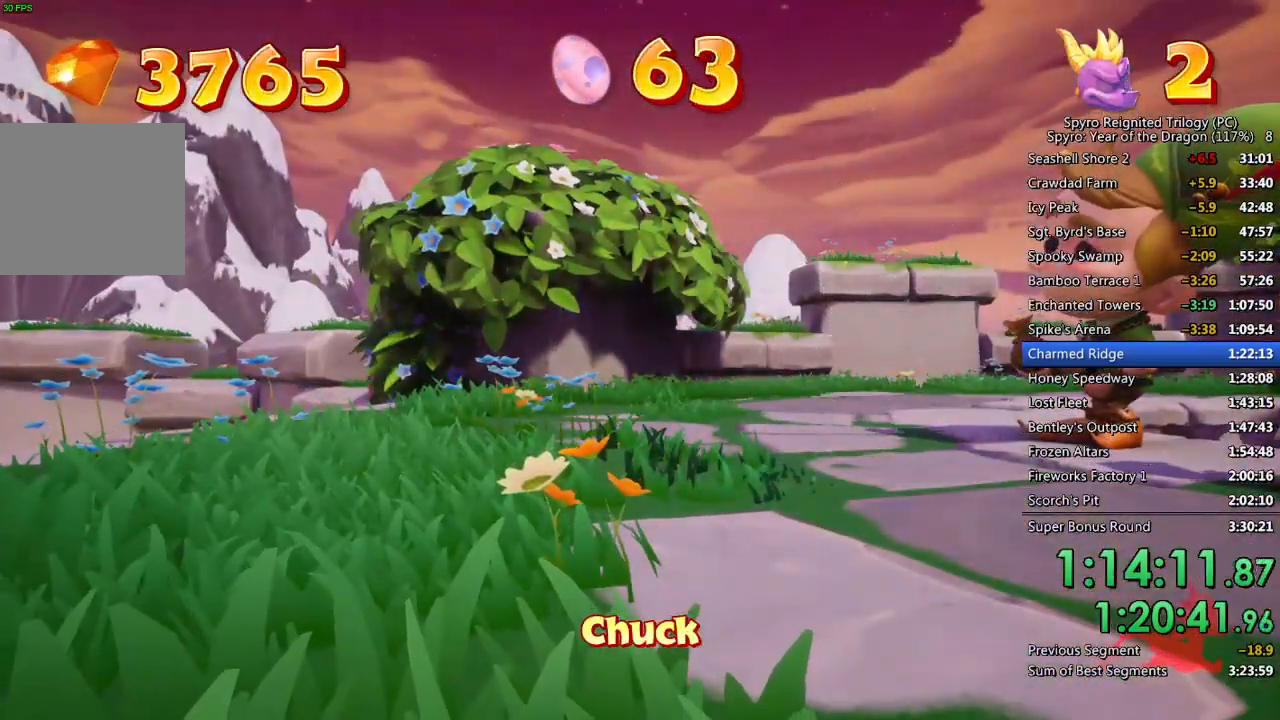
{"dt_ms": 500, "buttons": ["SQUARE"], "left_stick": "center", "right_stick": "center", "events": [[183, "SQUARE", "down"]]}
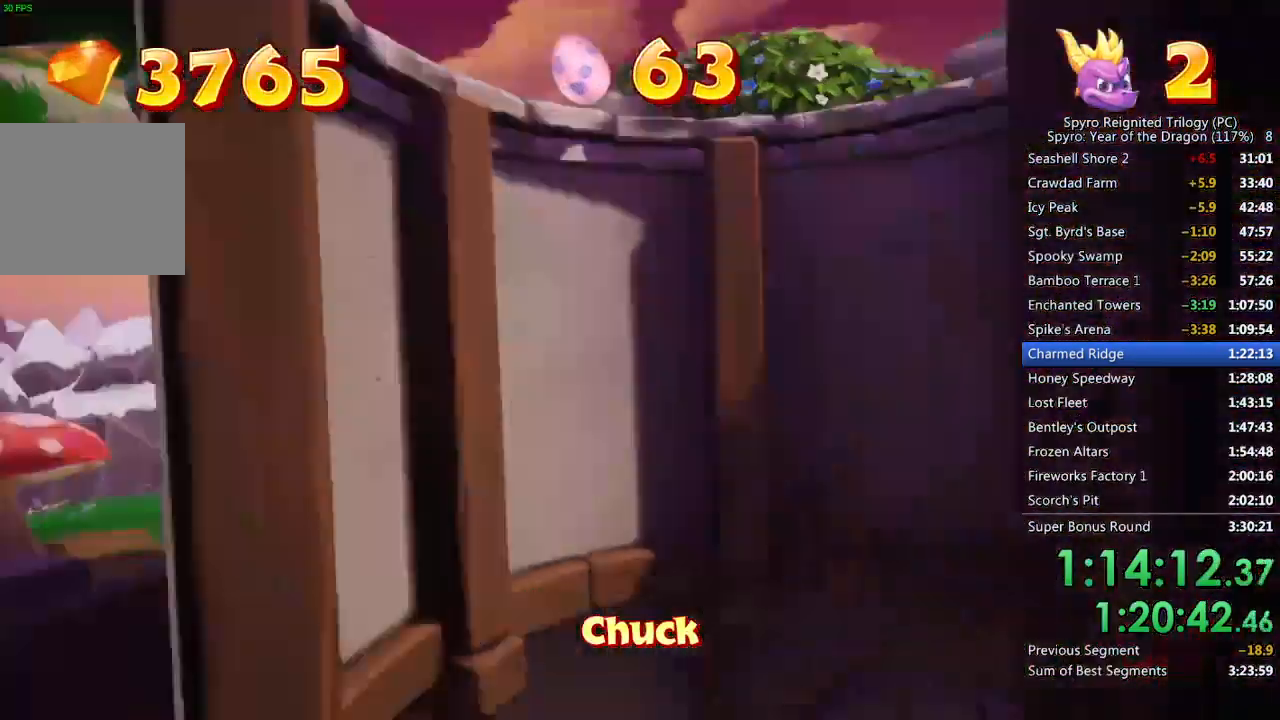
{"dt_ms": 500, "buttons": [], "left_stick": "left", "right_stick": "center", "events": [[433, "SQUARE", "up"], [483, "left_stick", "left"]]}
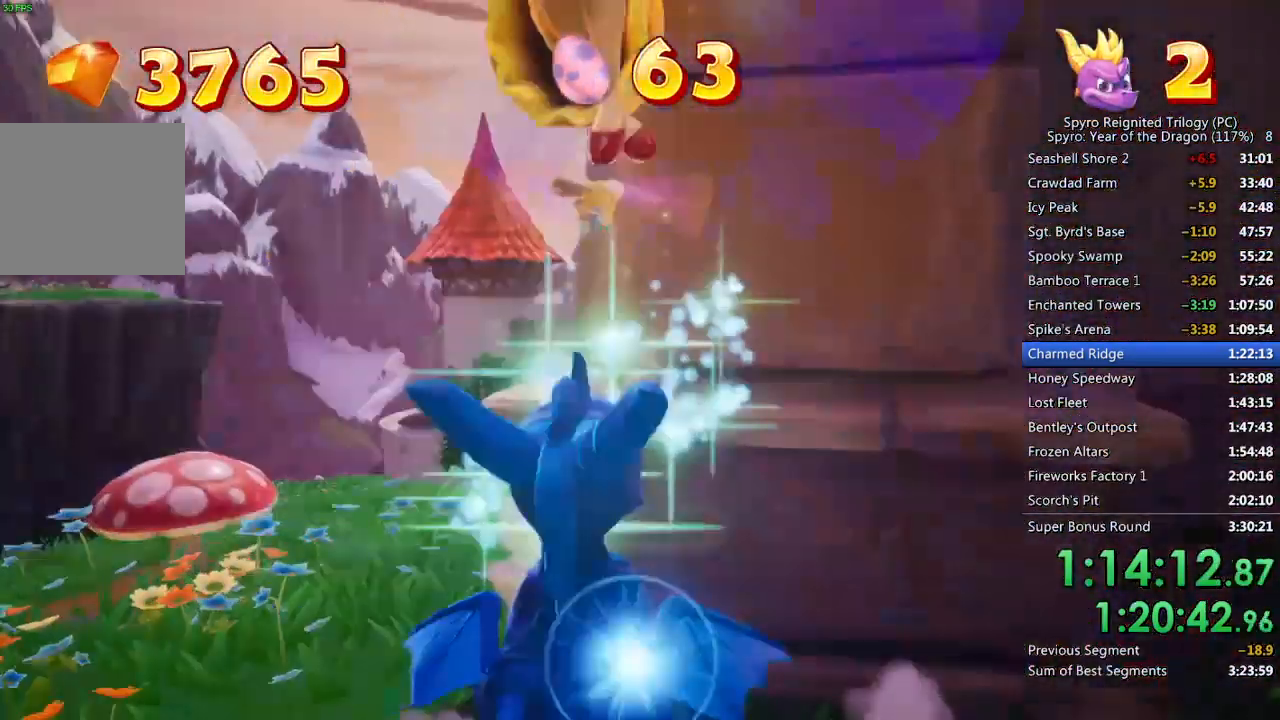
{"dt_ms": 500, "buttons": ["SQUARE"], "left_stick": "up-right", "right_stick": "center", "events": [[100, "left_stick", "center"], [167, "left_stick", "up-left"], [467, "SQUARE", "down"], [500, "left_stick", "up-right"]]}
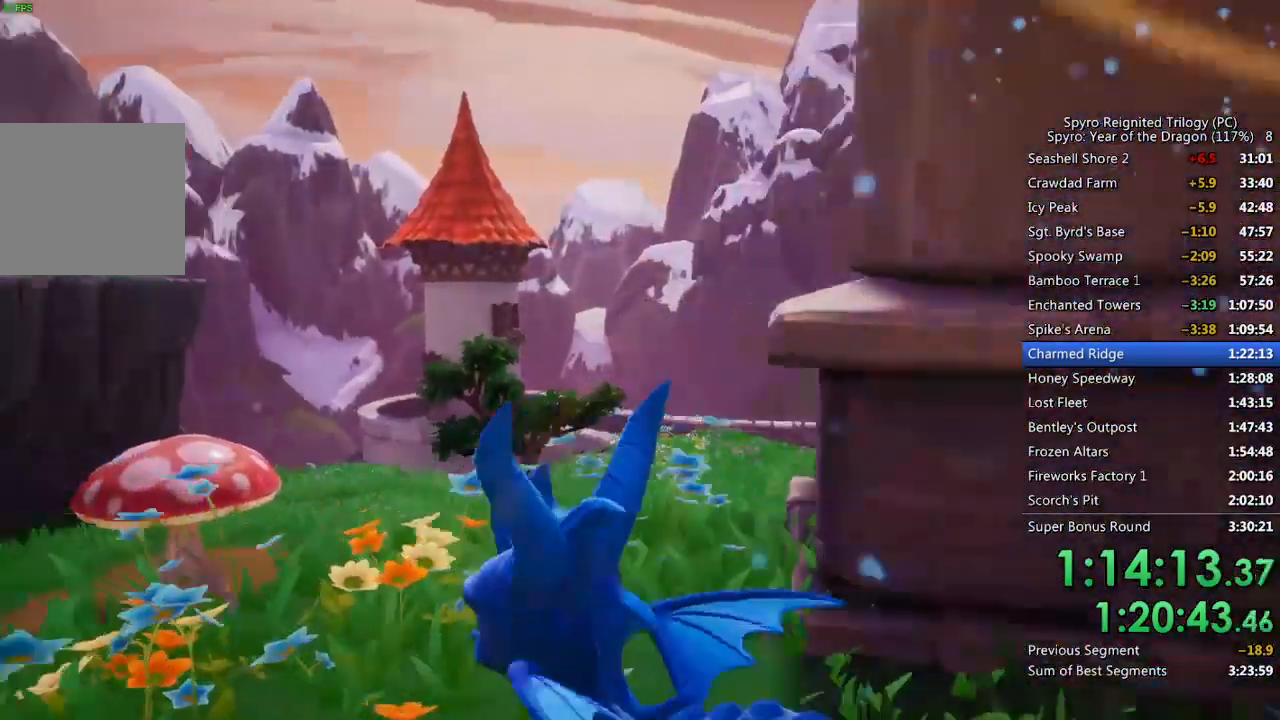
{"dt_ms": 500, "buttons": ["CROSS"], "left_stick": "up-right", "right_stick": "right", "events": [[150, "SQUARE", "up"], [183, "right_stick", "right"], [400, "CROSS", "down"]]}
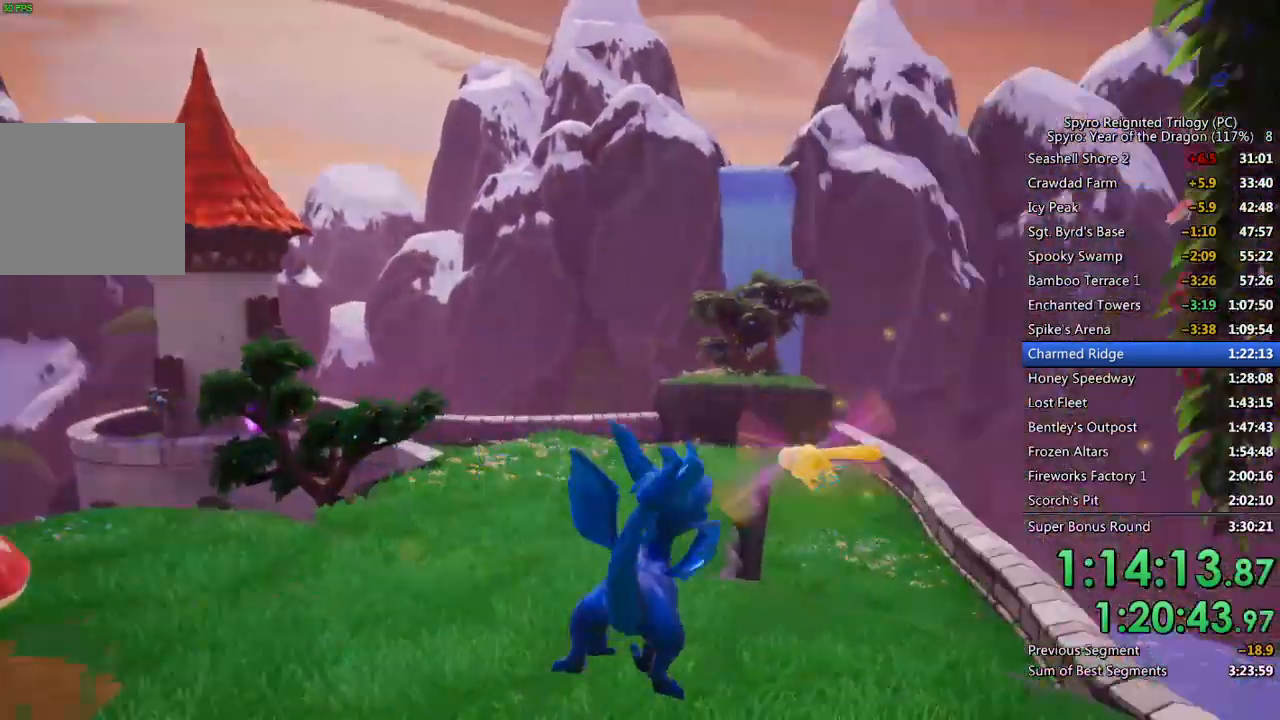
{"dt_ms": 500, "buttons": [], "left_stick": "up-right", "right_stick": "center", "events": [[167, "CROSS", "up"], [217, "right_stick", "center"], [233, "left_stick", "up"], [450, "left_stick", "up-right"]]}
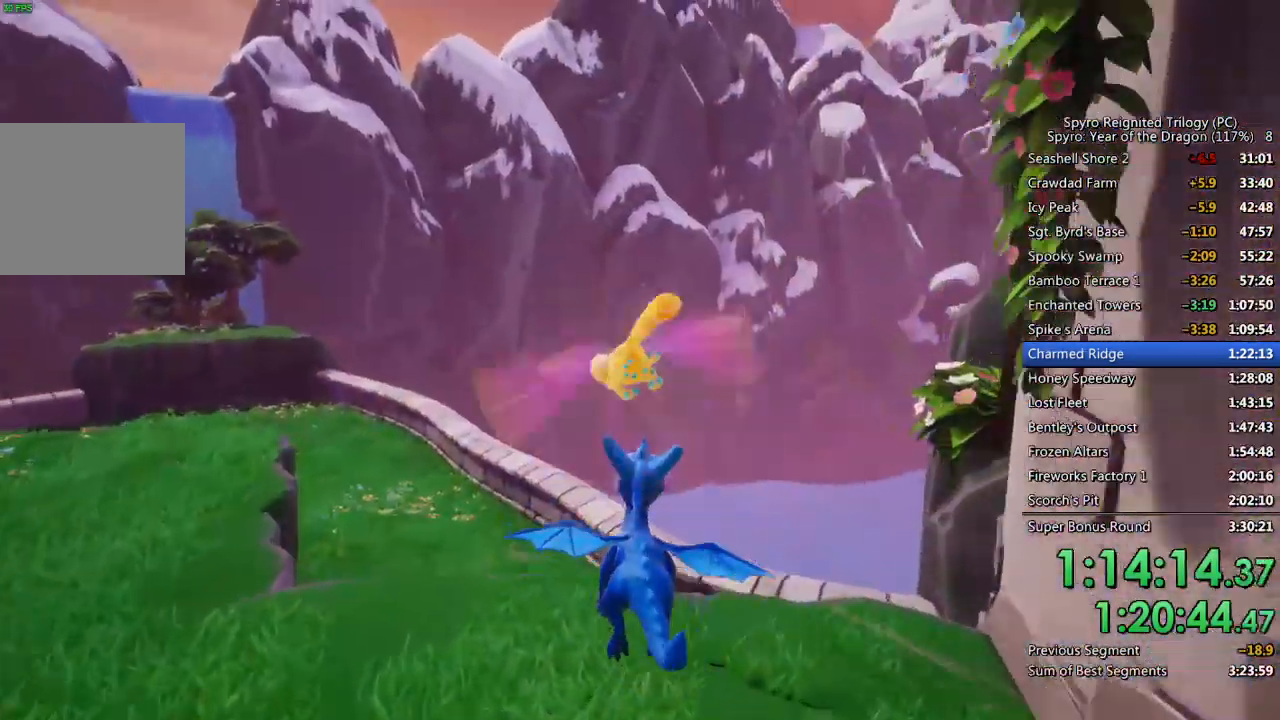
{"dt_ms": 500, "buttons": [], "left_stick": "up-right", "right_stick": "down-left", "events": [[283, "SQUARE", "down"], [400, "SQUARE", "up"], [417, "right_stick", "down-left"]]}
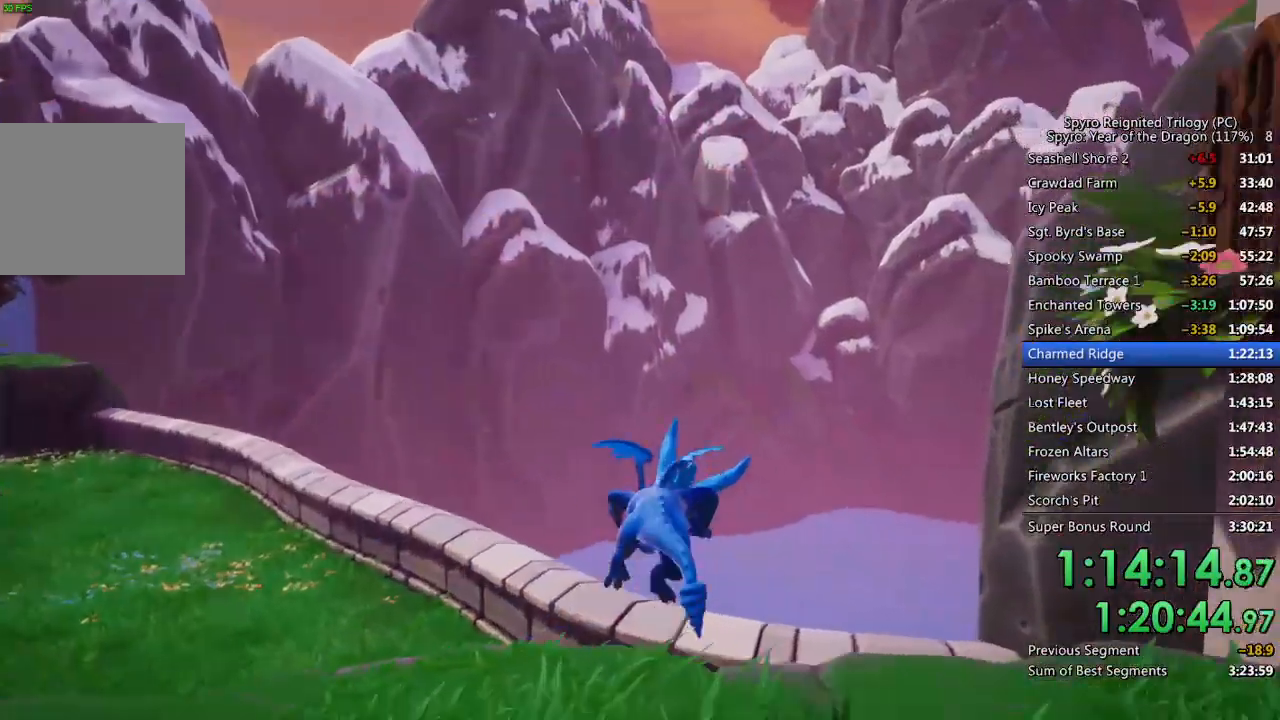
{"dt_ms": 500, "buttons": [], "left_stick": "right", "right_stick": "down-left", "events": [[117, "left_stick", "right"], [267, "left_stick", "up-right"], [417, "left_stick", "right"]]}
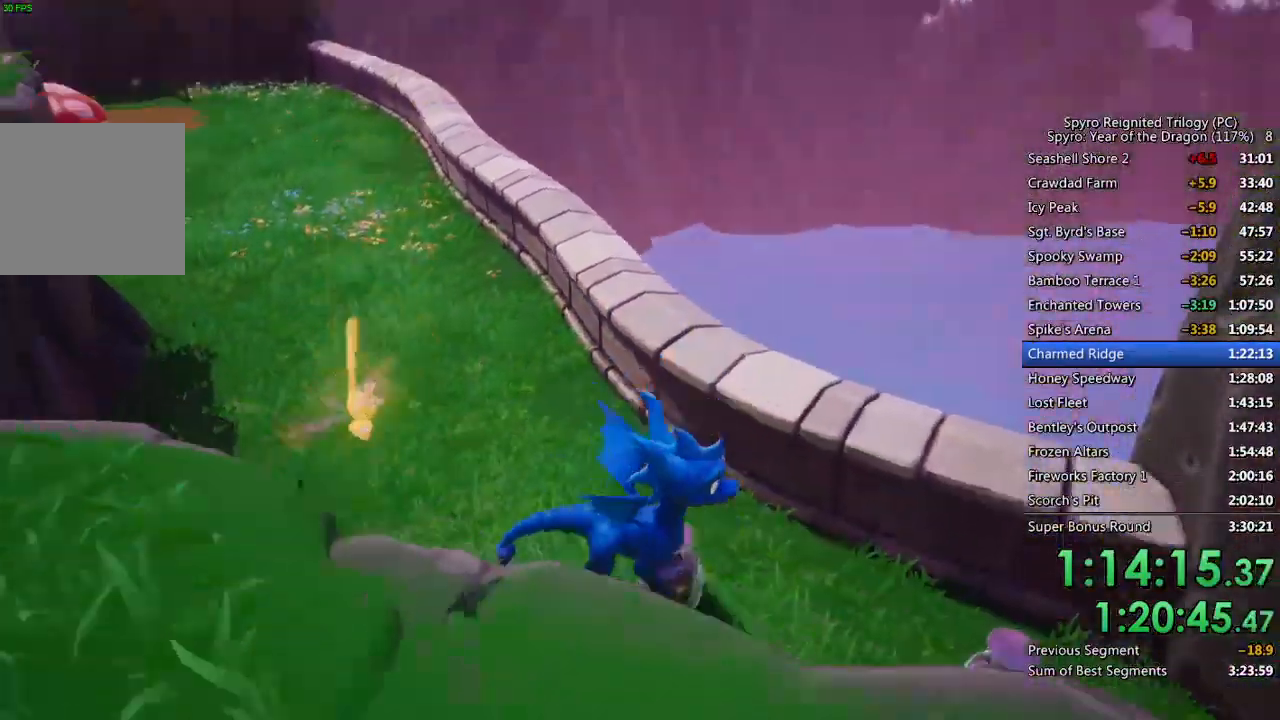
{"dt_ms": 500, "buttons": [], "left_stick": "up", "right_stick": "center", "events": [[150, "right_stick", "center"], [183, "left_stick", "up-right"], [367, "SQUARE", "down"], [383, "left_stick", "up"], [500, "SQUARE", "up"]]}
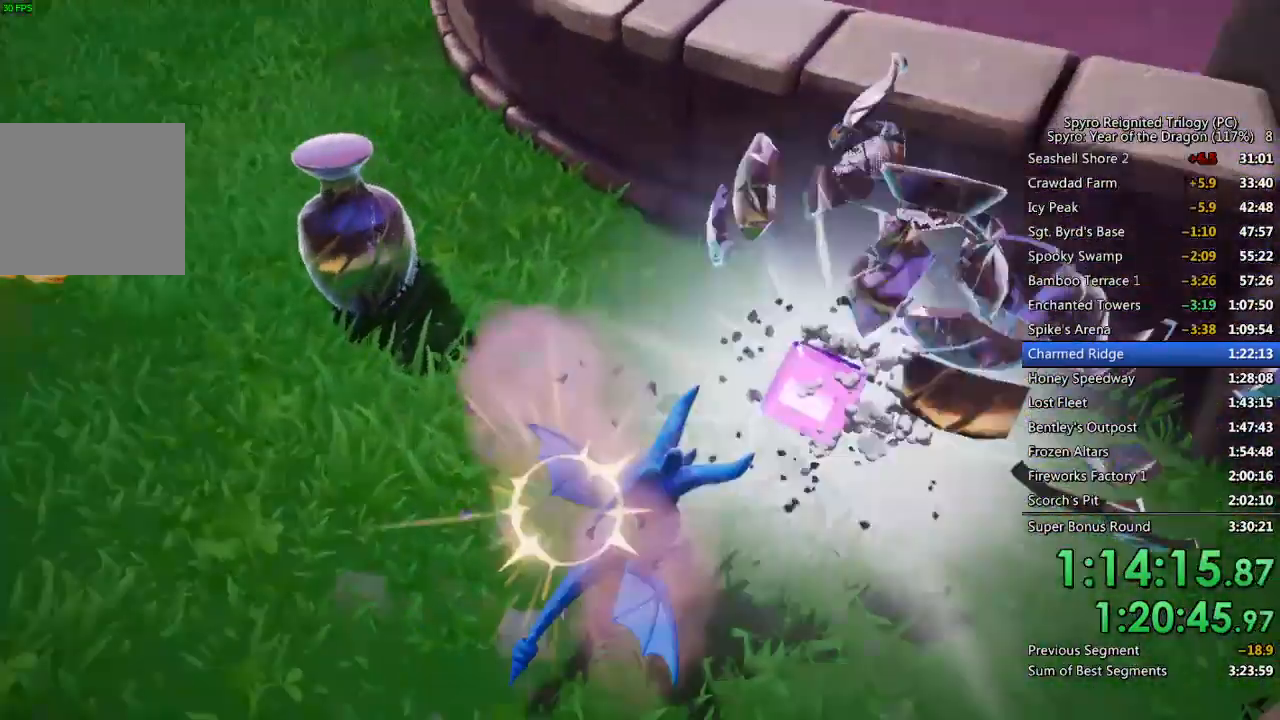
{"dt_ms": 500, "buttons": [], "left_stick": "up-left", "right_stick": "center", "events": [[50, "left_stick", "center"], [67, "right_stick", "left"], [117, "left_stick", "down-left"], [367, "left_stick", "up-left"], [483, "right_stick", "center"]]}
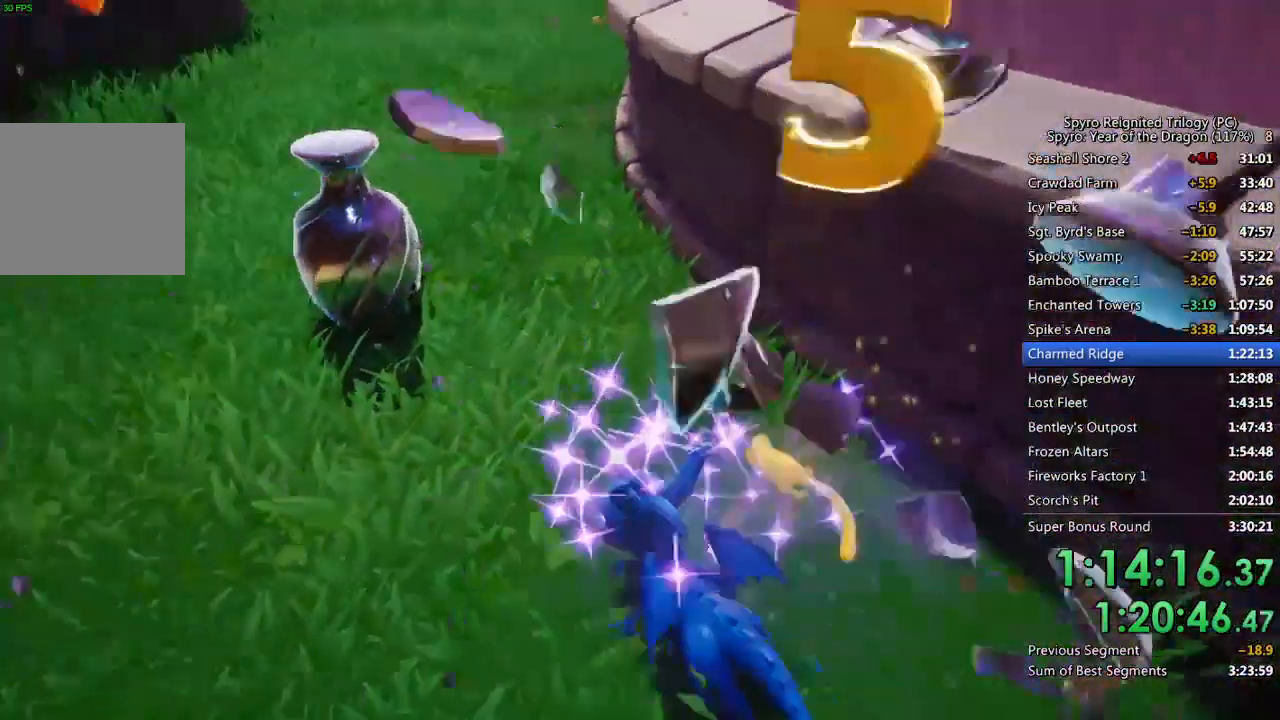
{"dt_ms": 500, "buttons": [], "left_stick": "center", "right_stick": "center", "events": [[117, "SQUARE", "down"], [117, "left_stick", "up"], [267, "SQUARE", "up"], [400, "left_stick", "center"]]}
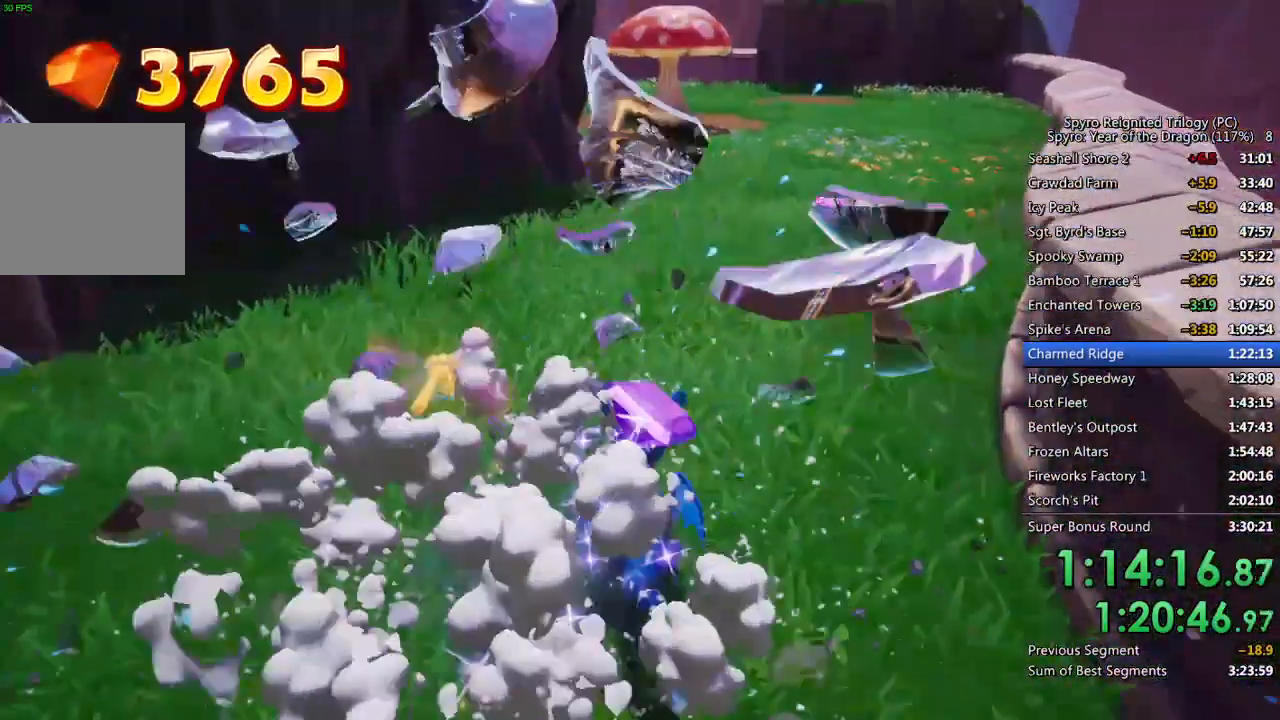
{"dt_ms": 1000, "buttons": [], "left_stick": "center", "right_stick": "center"}
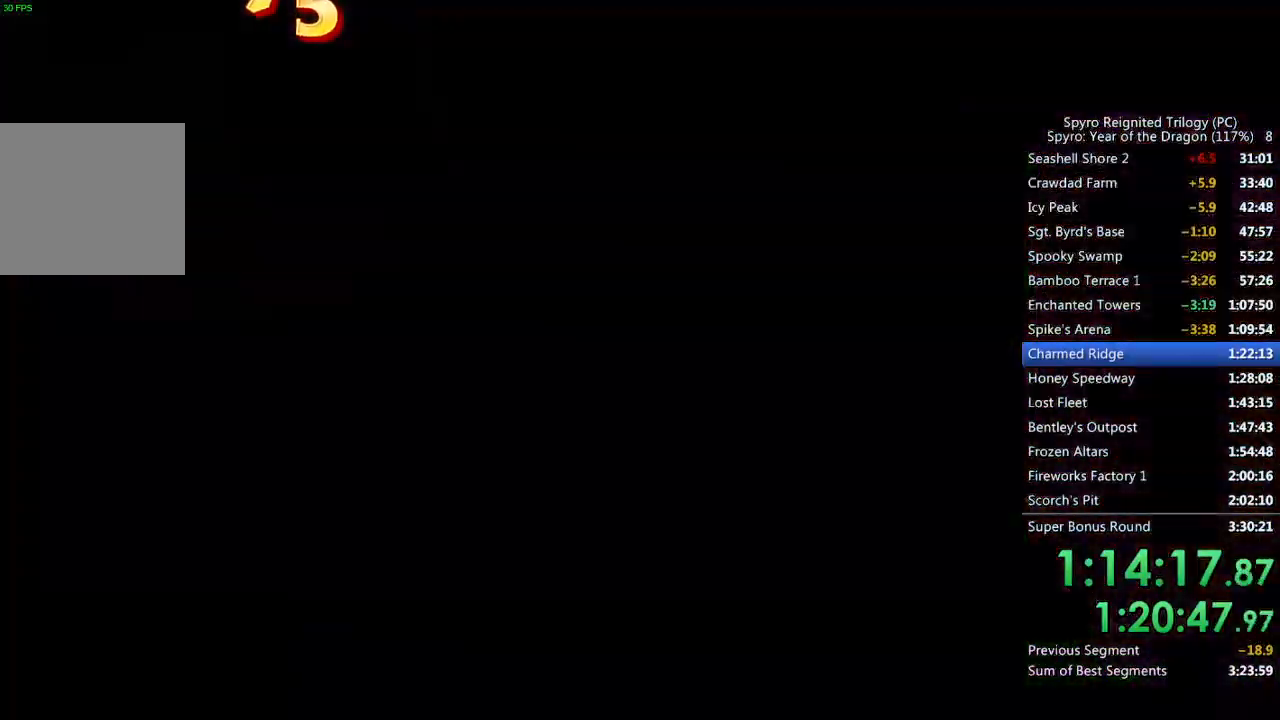
{"dt_ms": 500, "buttons": [], "left_stick": "up", "right_stick": "center", "events": [[500, "left_stick", "up"]]}
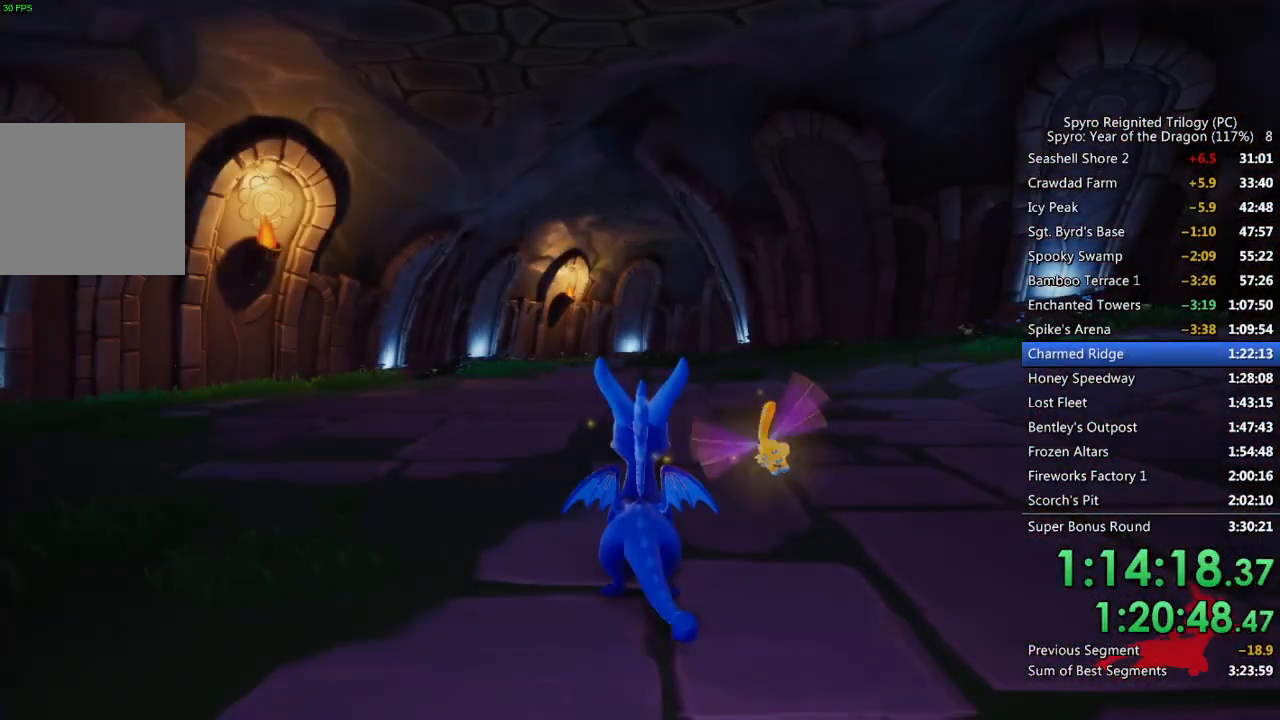
{"dt_ms": 500, "buttons": [], "left_stick": "center", "right_stick": "center", "events": [[67, "SQUARE", "down"], [167, "left_stick", "up-right"], [317, "SQUARE", "up"], [417, "TRIANGLE", "down"], [417, "left_stick", "center"], [483, "TRIANGLE", "up"]]}
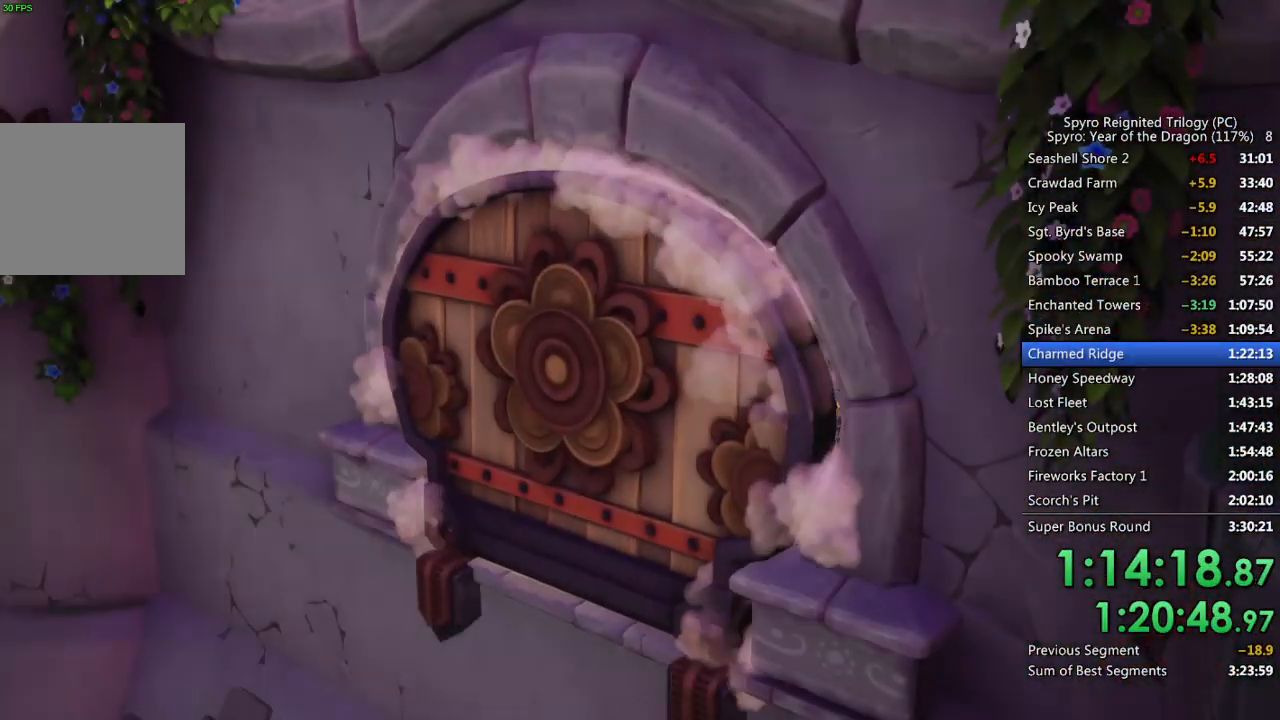
{"dt_ms": 500, "buttons": [], "left_stick": "center", "right_stick": "center", "events": [[50, "TRIANGLE", "down"], [83, "TRIANGLE", "up"], [167, "TRIANGLE", "down"], [233, "TRIANGLE", "up"], [283, "TRIANGLE", "down"], [350, "TRIANGLE", "up"], [417, "TRIANGLE", "down"], [467, "TRIANGLE", "up"]]}
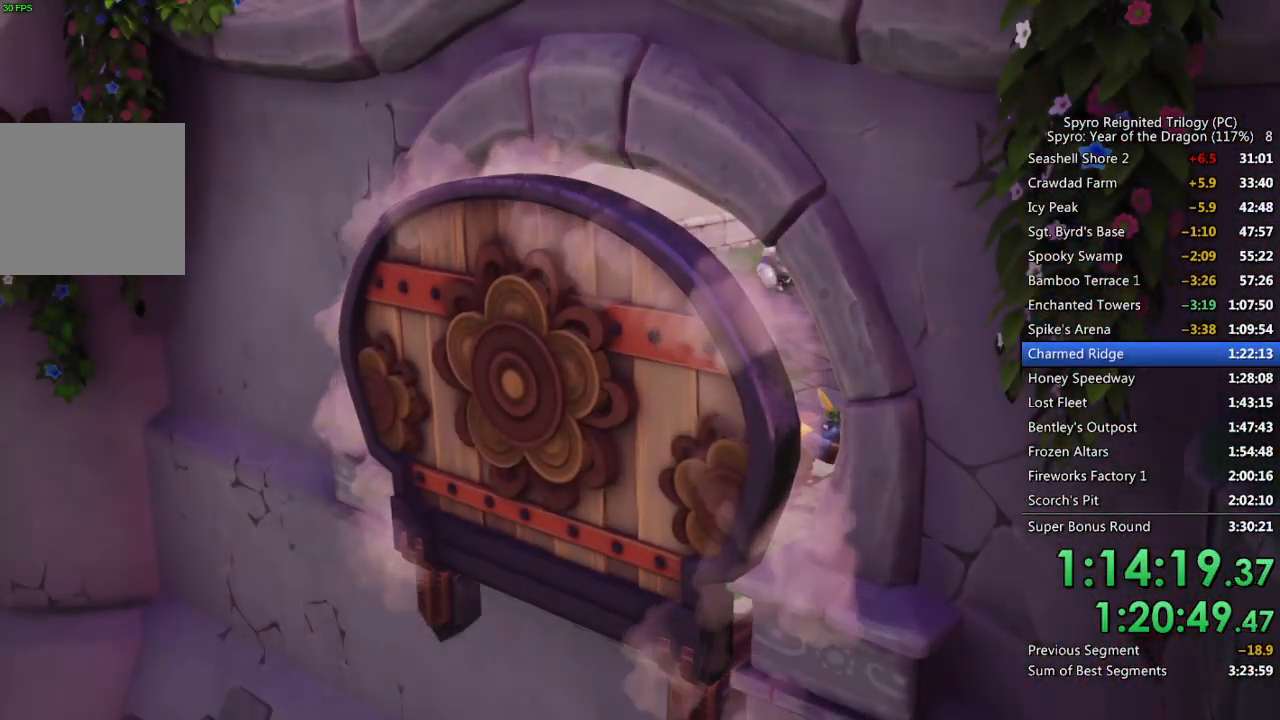
{"dt_ms": 500, "buttons": ["TRIANGLE"], "left_stick": "center", "right_stick": "center", "events": [[33, "TRIANGLE", "down"], [83, "TRIANGLE", "up"], [150, "TRIANGLE", "down"], [200, "TRIANGLE", "up"], [267, "TRIANGLE", "down"], [317, "TRIANGLE", "up"], [383, "TRIANGLE", "down"], [433, "TRIANGLE", "up"], [500, "TRIANGLE", "down"]]}
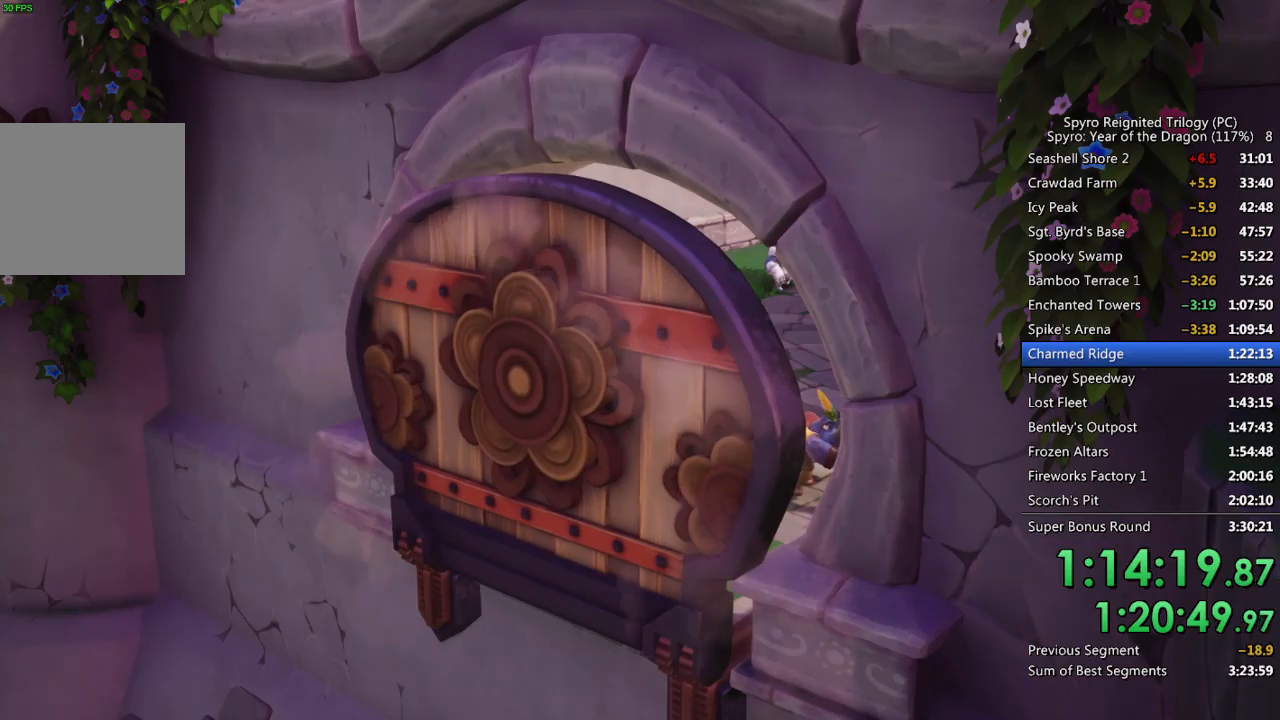
{"dt_ms": 500, "buttons": [], "left_stick": "up-right", "right_stick": "down-right", "events": [[50, "TRIANGLE", "up"], [117, "TRIANGLE", "down"], [200, "TRIANGLE", "up"], [233, "TRIANGLE", "down"], [317, "TRIANGLE", "up"], [450, "left_stick", "up-right"], [500, "right_stick", "down-right"]]}
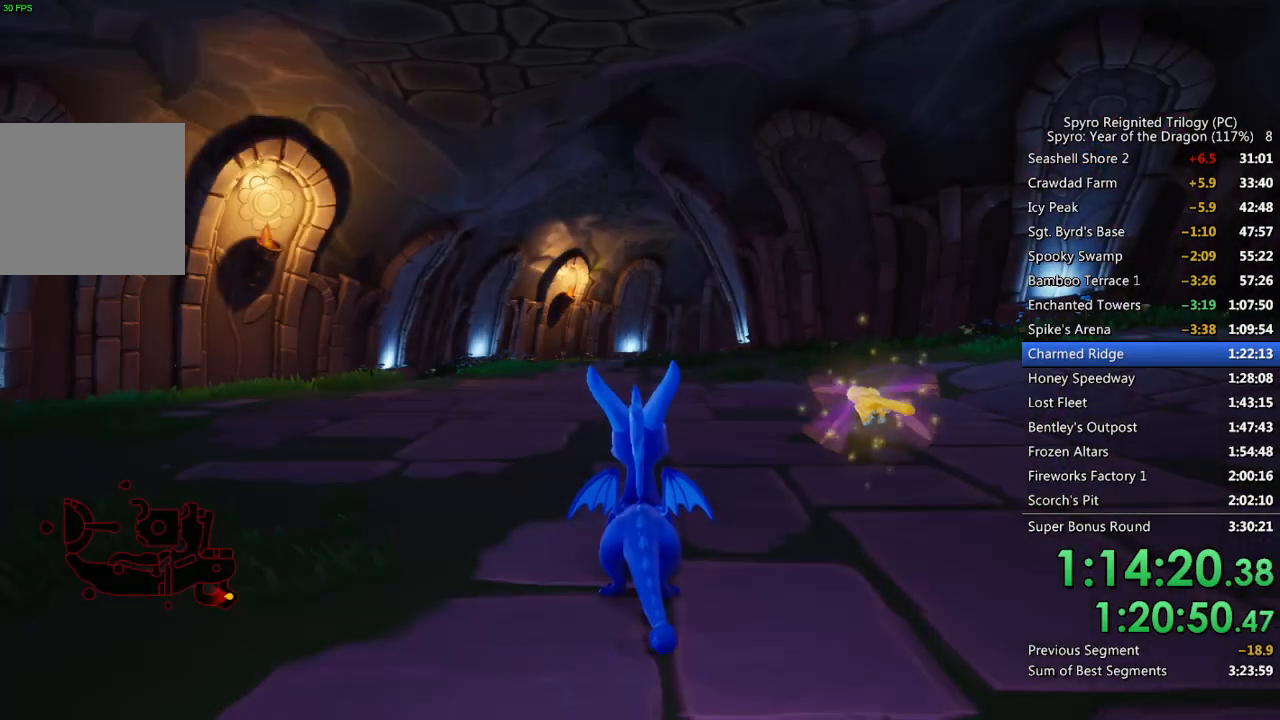
{"dt_ms": 500, "buttons": ["SQUARE"], "left_stick": "center", "right_stick": "center", "events": [[17, "right_stick", "right"], [117, "right_stick", "center"], [183, "SQUARE", "down"], [500, "left_stick", "center"]]}
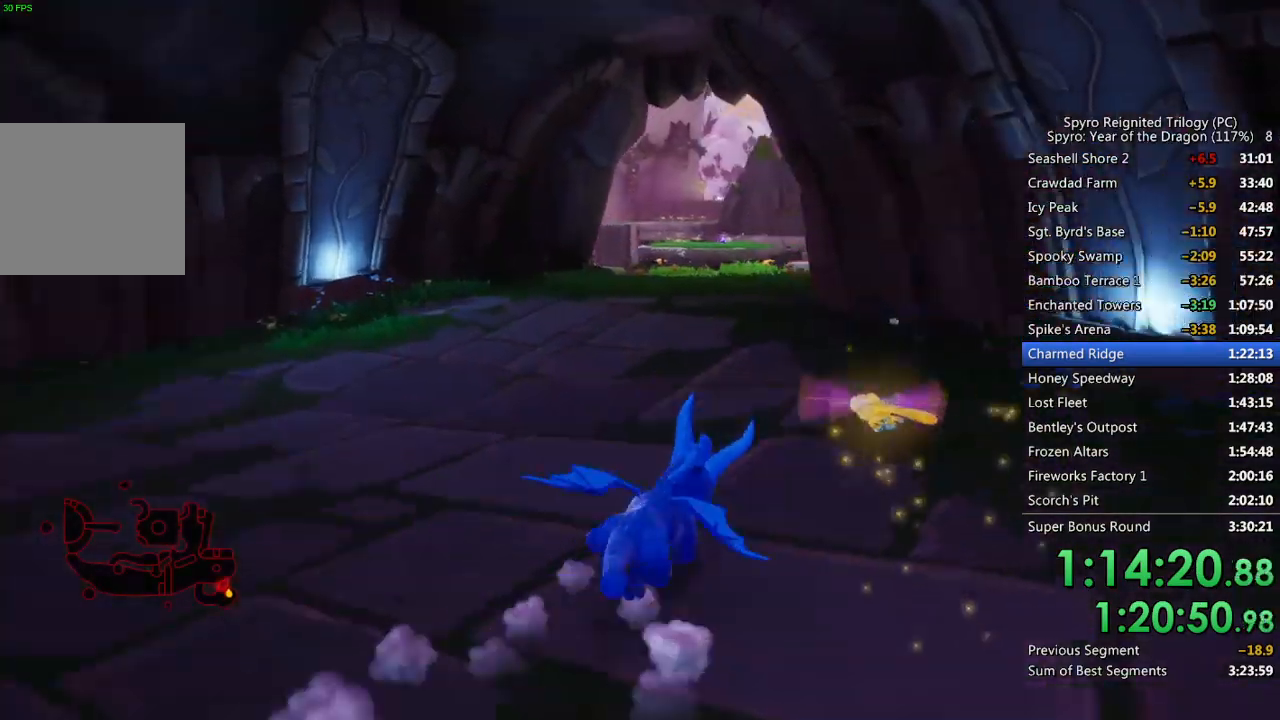
{"dt_ms": 500, "buttons": ["SQUARE"], "left_stick": "center", "right_stick": "center", "events": [[50, "left_stick", "left"], [167, "left_stick", "center"], [250, "left_stick", "left"], [450, "left_stick", "center"]]}
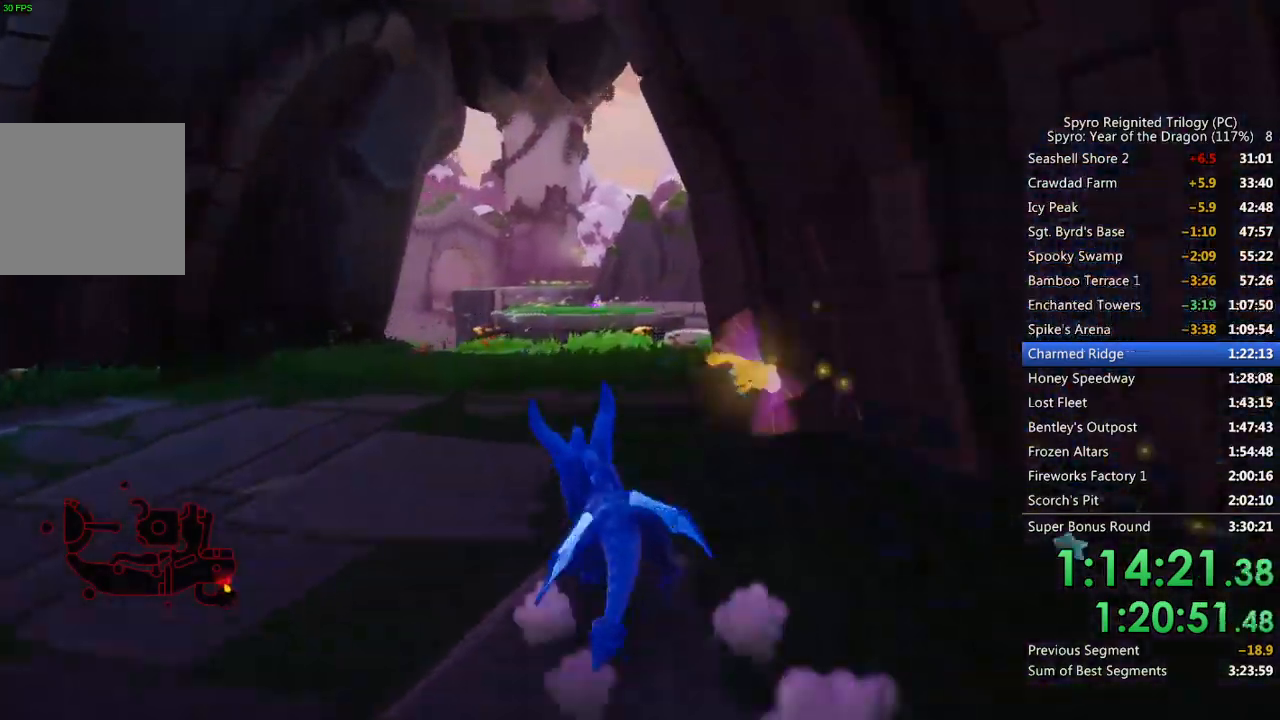
{"dt_ms": 500, "buttons": ["SQUARE"], "left_stick": "up-right", "right_stick": "center", "events": [[433, "left_stick", "up-right"]]}
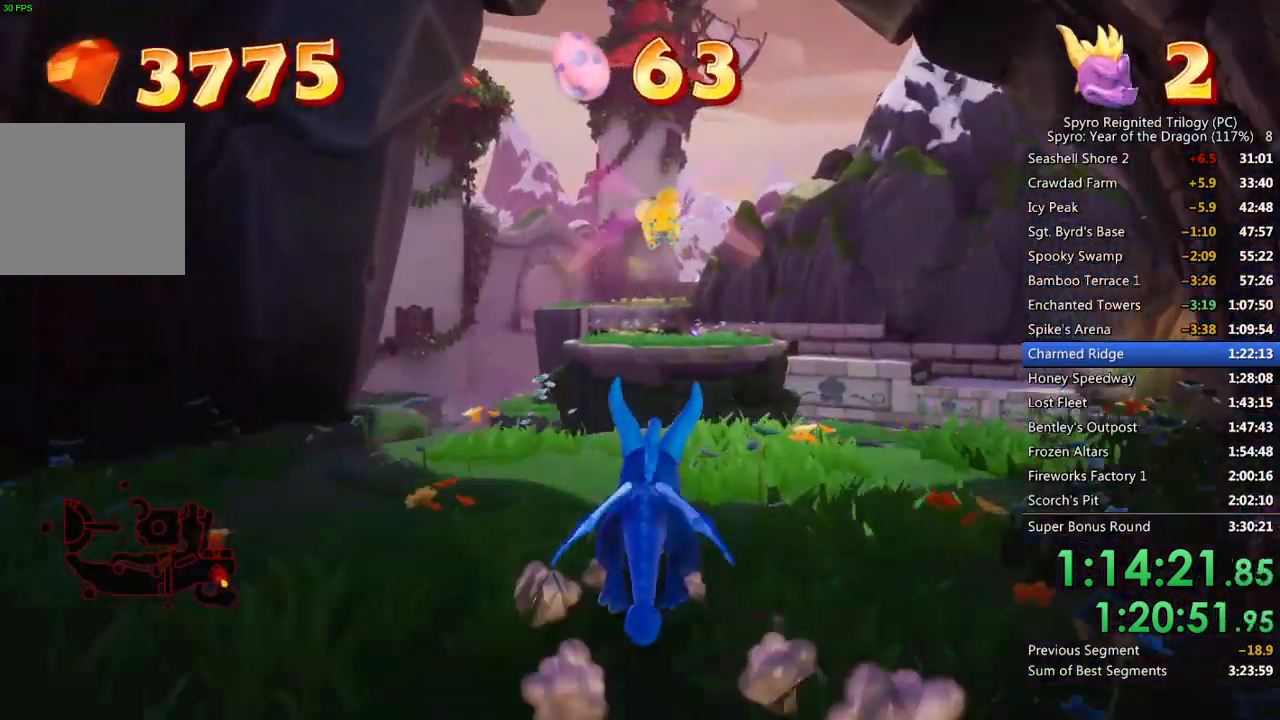
{"dt_ms": 500, "buttons": ["CROSS", "SQUARE"], "left_stick": "up", "right_stick": "center", "events": [[67, "left_stick", "up"], [383, "CROSS", "down"]]}
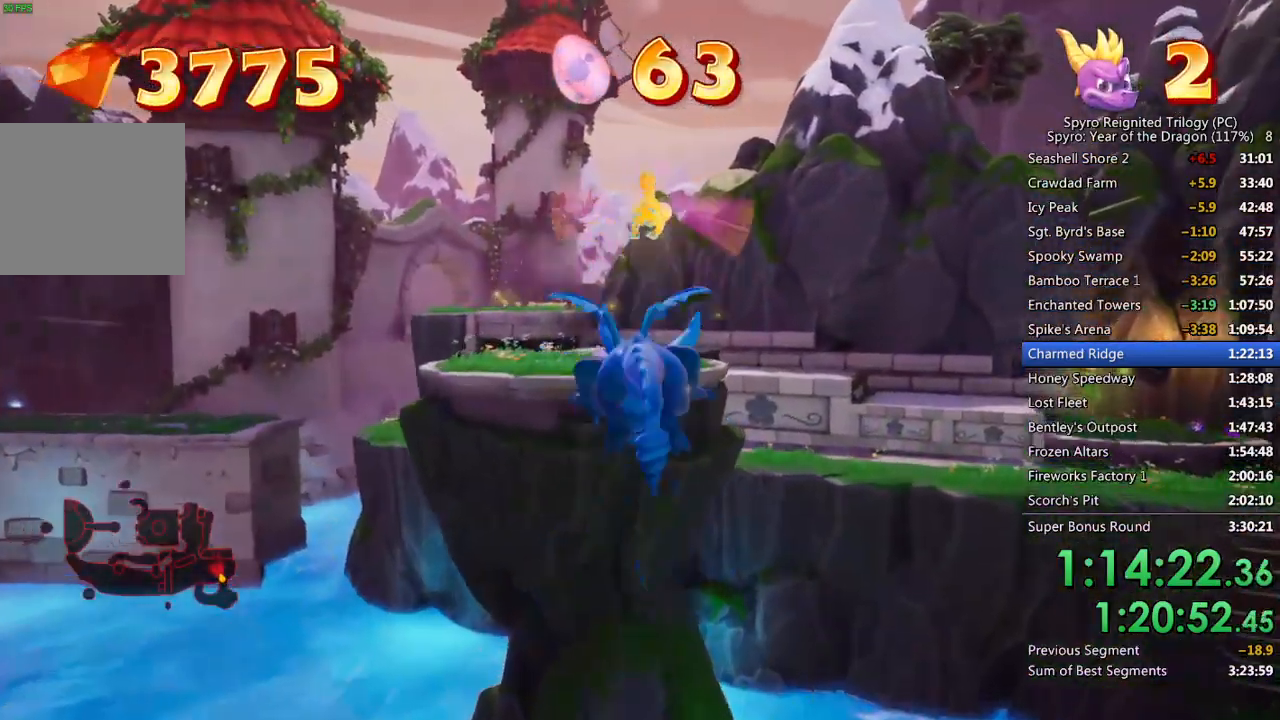
{"dt_ms": 500, "buttons": ["CROSS"], "left_stick": "up", "right_stick": "center", "events": [[400, "SQUARE", "up"], [433, "CROSS", "up"], [450, "CROSS", "down"]]}
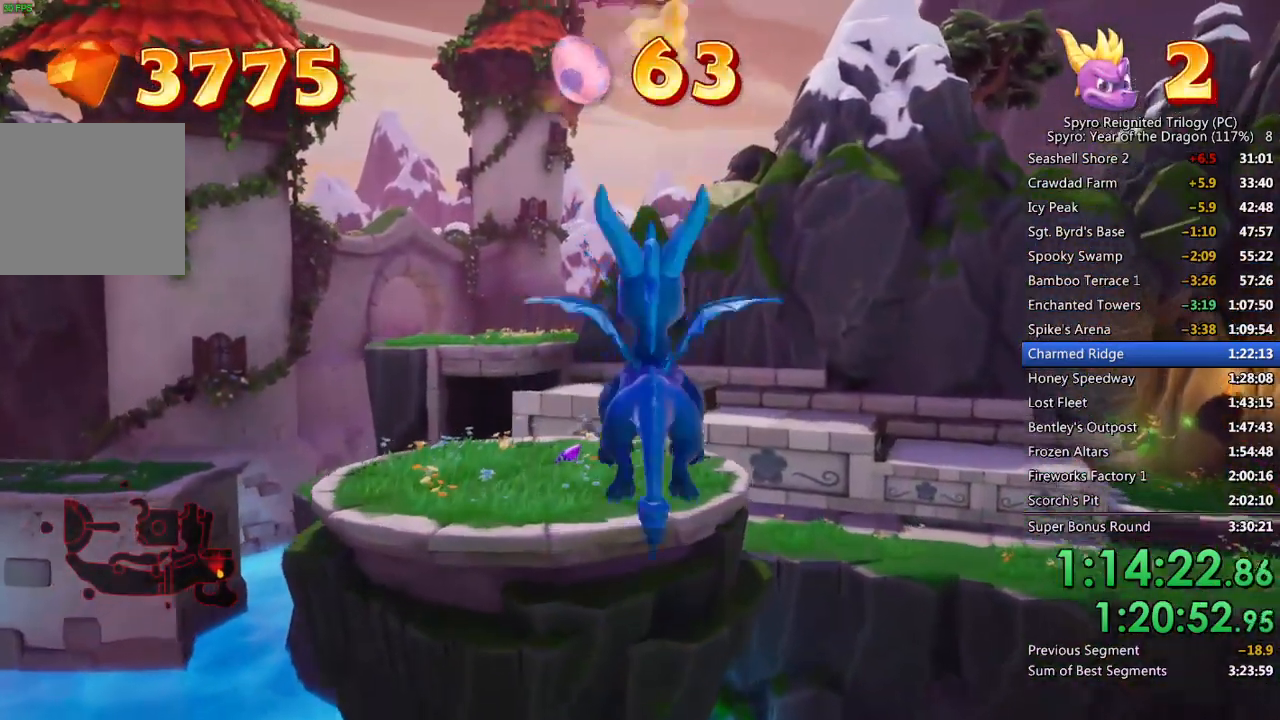
{"dt_ms": 500, "buttons": [], "left_stick": "up", "right_stick": "down-right", "events": [[67, "CROSS", "up"], [217, "right_stick", "down-right"]]}
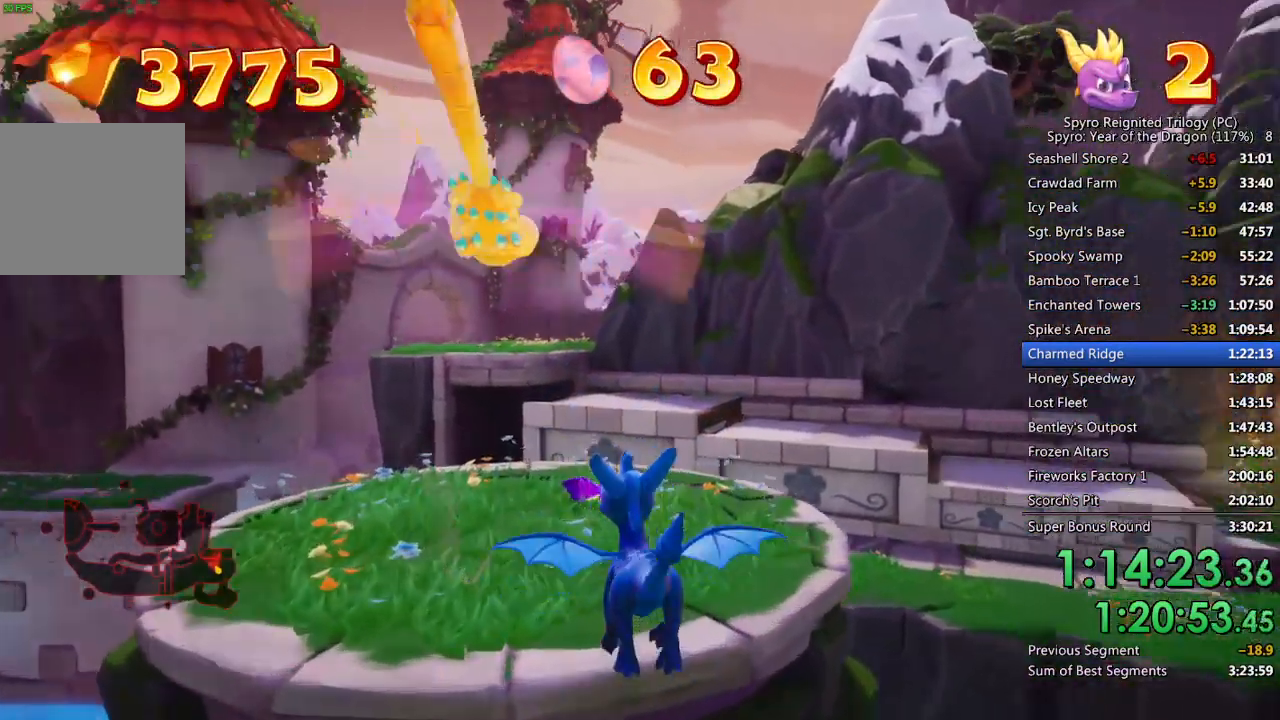
{"dt_ms": 500, "buttons": [], "left_stick": "right", "right_stick": "center", "events": [[300, "left_stick", "right"], [500, "right_stick", "center"]]}
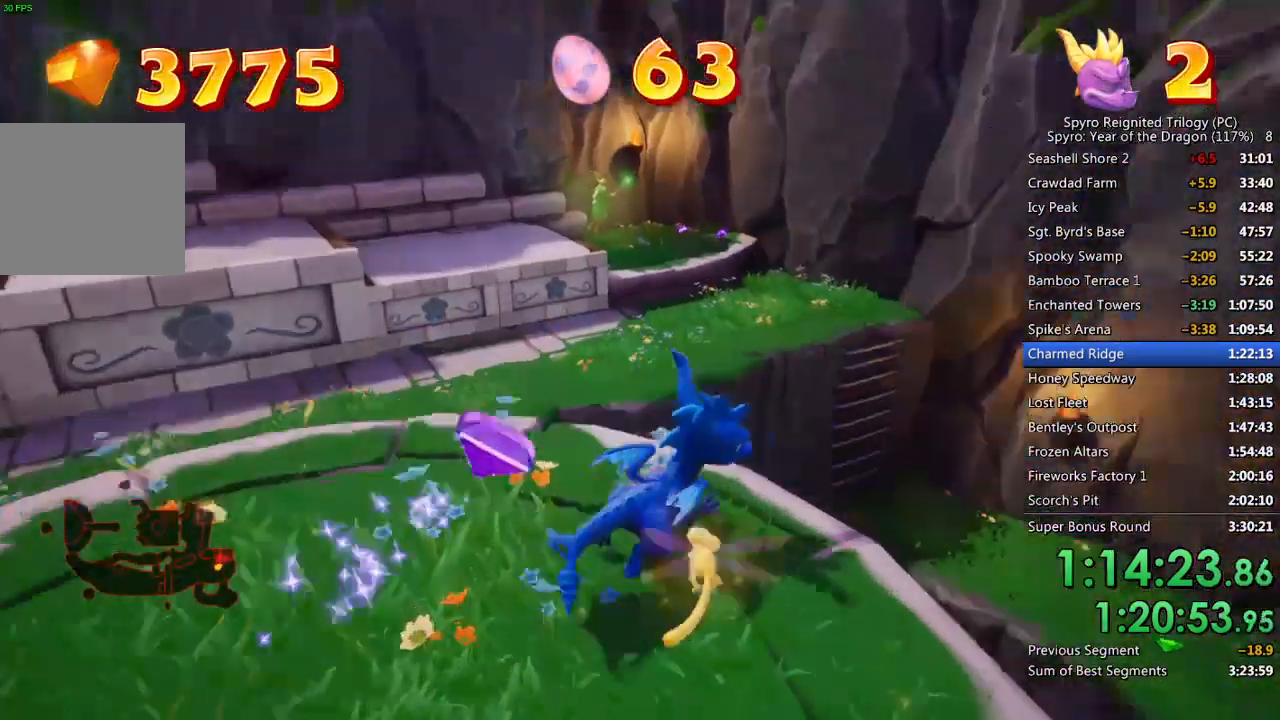
{"dt_ms": 500, "buttons": ["SQUARE"], "left_stick": "up-right", "right_stick": "center", "events": [[33, "left_stick", "up-right"], [67, "SQUARE", "down"], [333, "left_stick", "up-left"], [483, "left_stick", "up-right"]]}
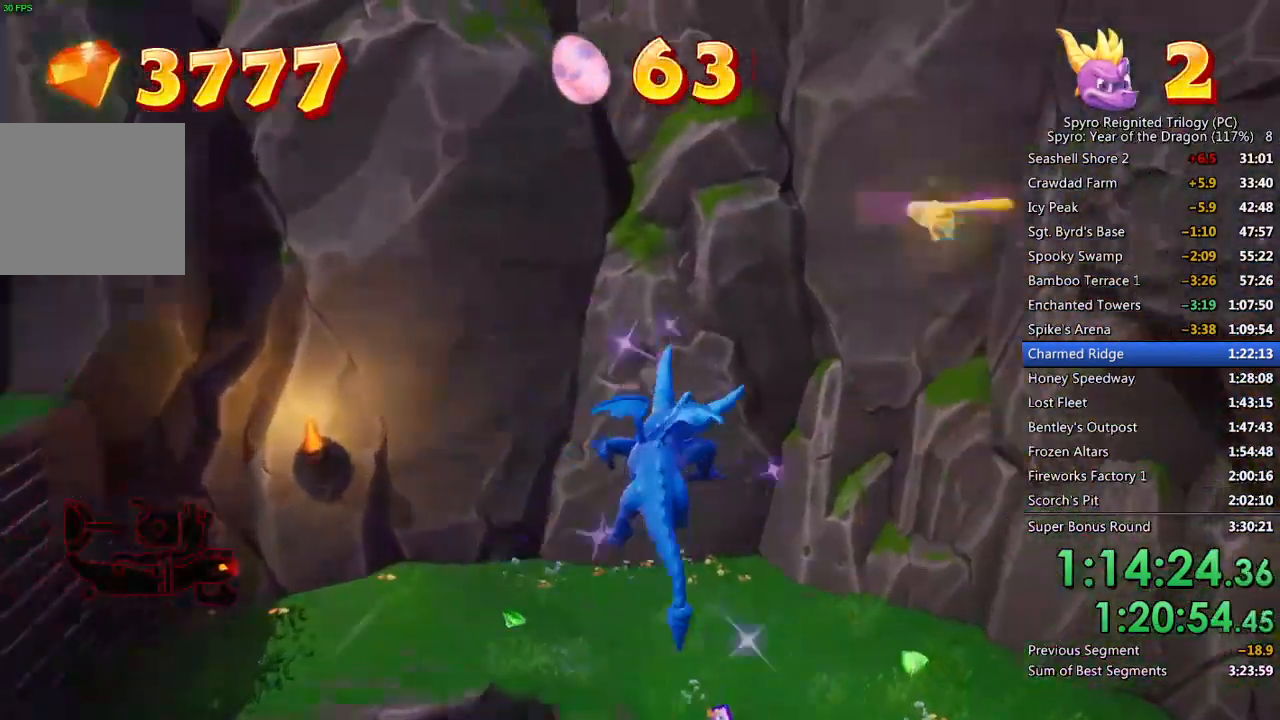
{"dt_ms": 500, "buttons": ["CROSS"], "left_stick": "up-right", "right_stick": "center", "events": [[383, "SQUARE", "up"], [450, "CROSS", "down"]]}
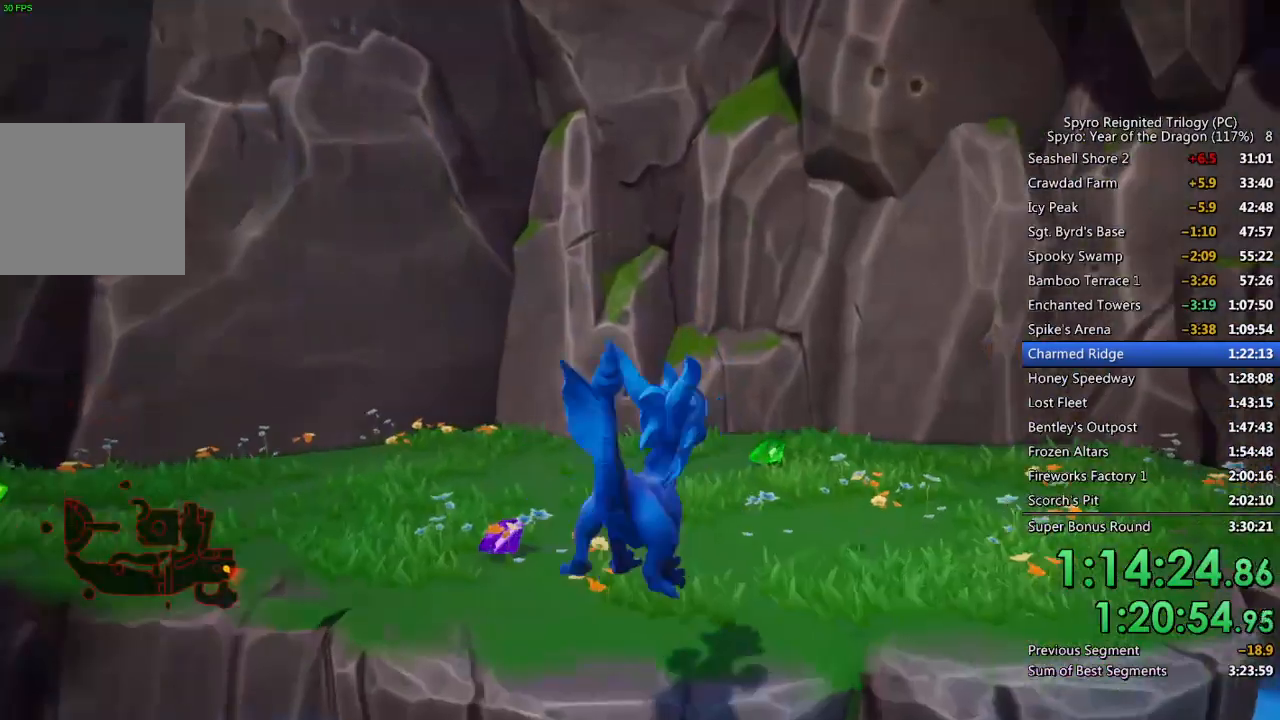
{"dt_ms": 500, "buttons": [], "left_stick": "up-right", "right_stick": "left", "events": [[67, "CROSS", "up"], [300, "right_stick", "left"]]}
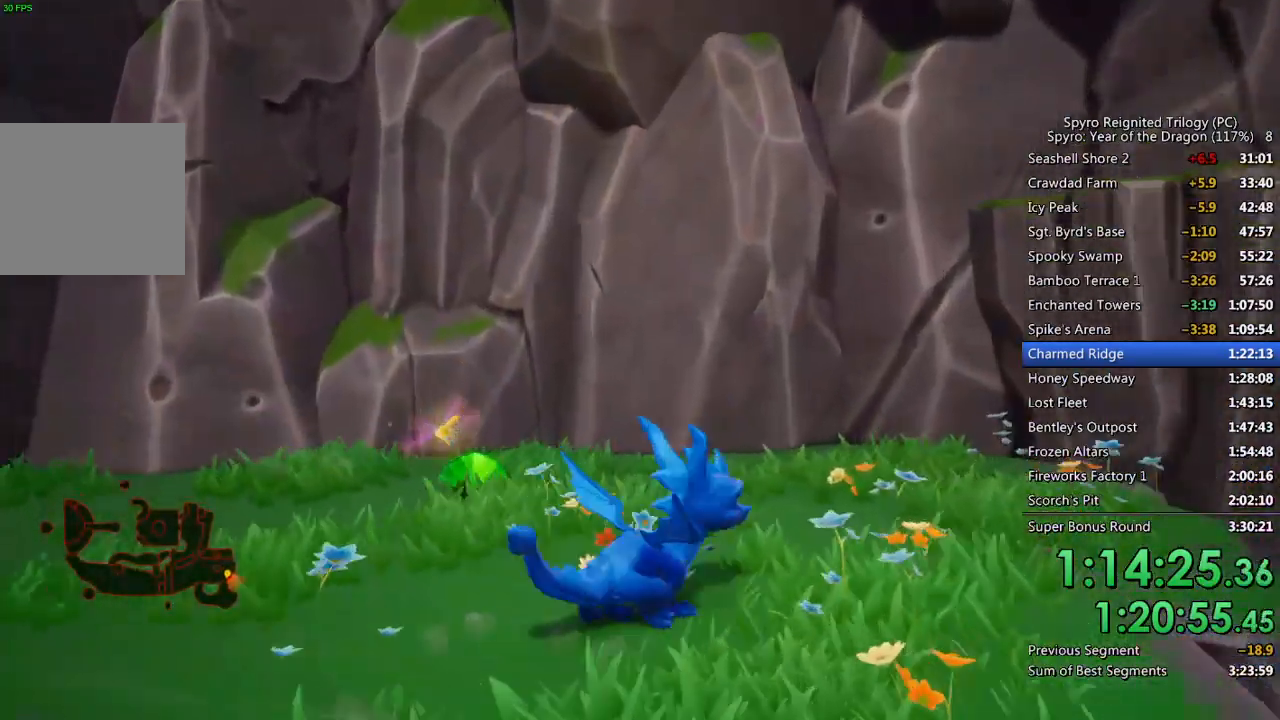
{"dt_ms": 500, "buttons": ["SQUARE"], "left_stick": "up-left", "right_stick": "center", "events": [[50, "left_stick", "center"], [117, "left_stick", "up-left"], [400, "right_stick", "center"], [433, "SQUARE", "down"]]}
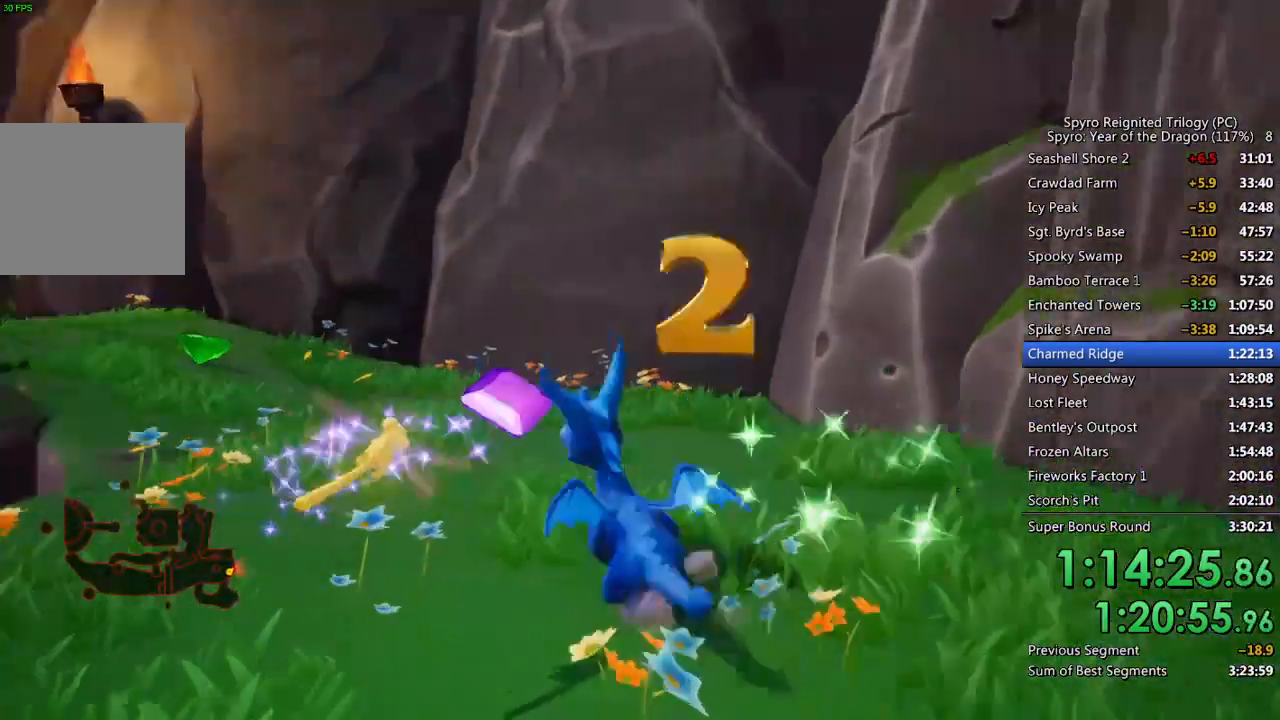
{"dt_ms": 500, "buttons": ["SQUARE"], "left_stick": "up-left", "right_stick": "center", "events": []}
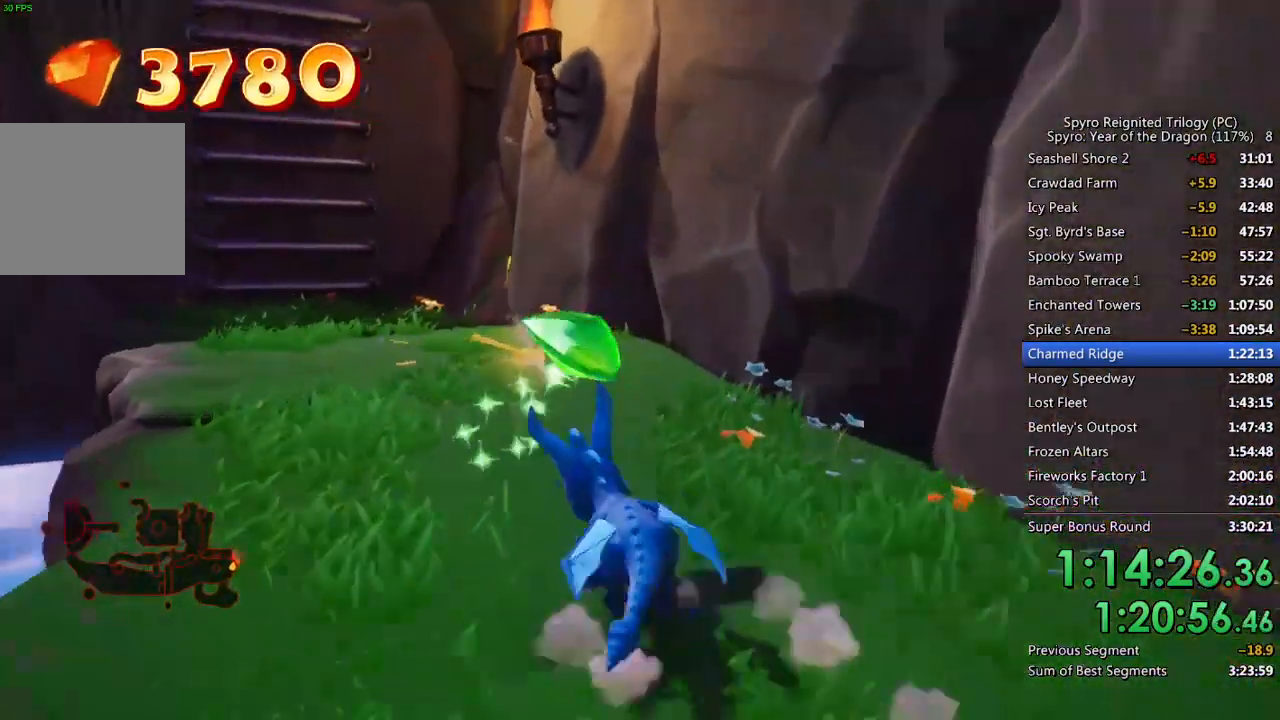
{"dt_ms": 500, "buttons": ["SQUARE"], "left_stick": "up-left", "right_stick": "center", "events": []}